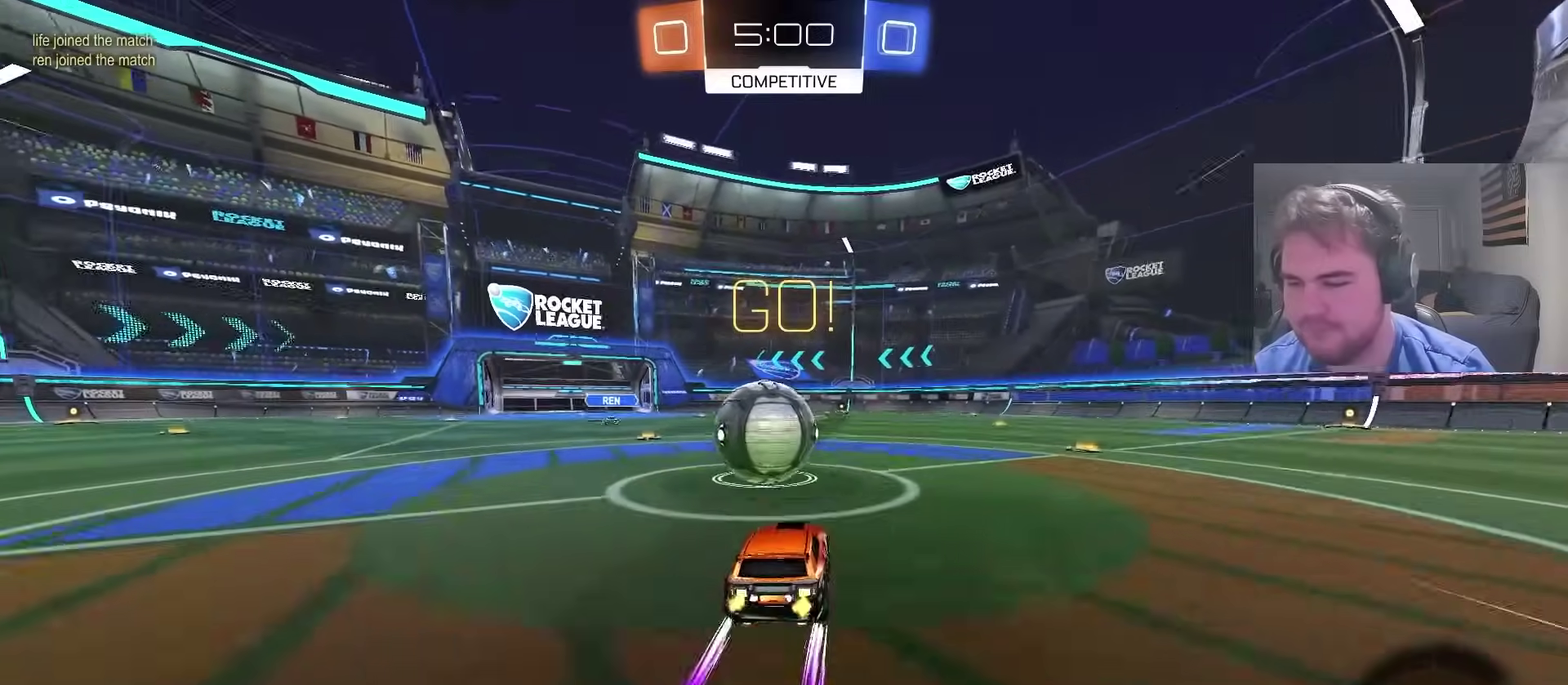
Gameplay with a controller (PlayStation layout); each line is a JSON object with the inputs held at the frame after it. "events" lists button and stick changes between this image and that frame as [ms after this image, input, new state], when the widget could be followed in between. Not read: L1 R1.
{"buttons": ["CROSS", "R2"], "left_stick": "center", "right_stick": "center", "events": [[17, "CROSS", "down"], [267, "left_stick", "down-left"], [383, "left_stick", "down"], [450, "left_stick", "center"]]}
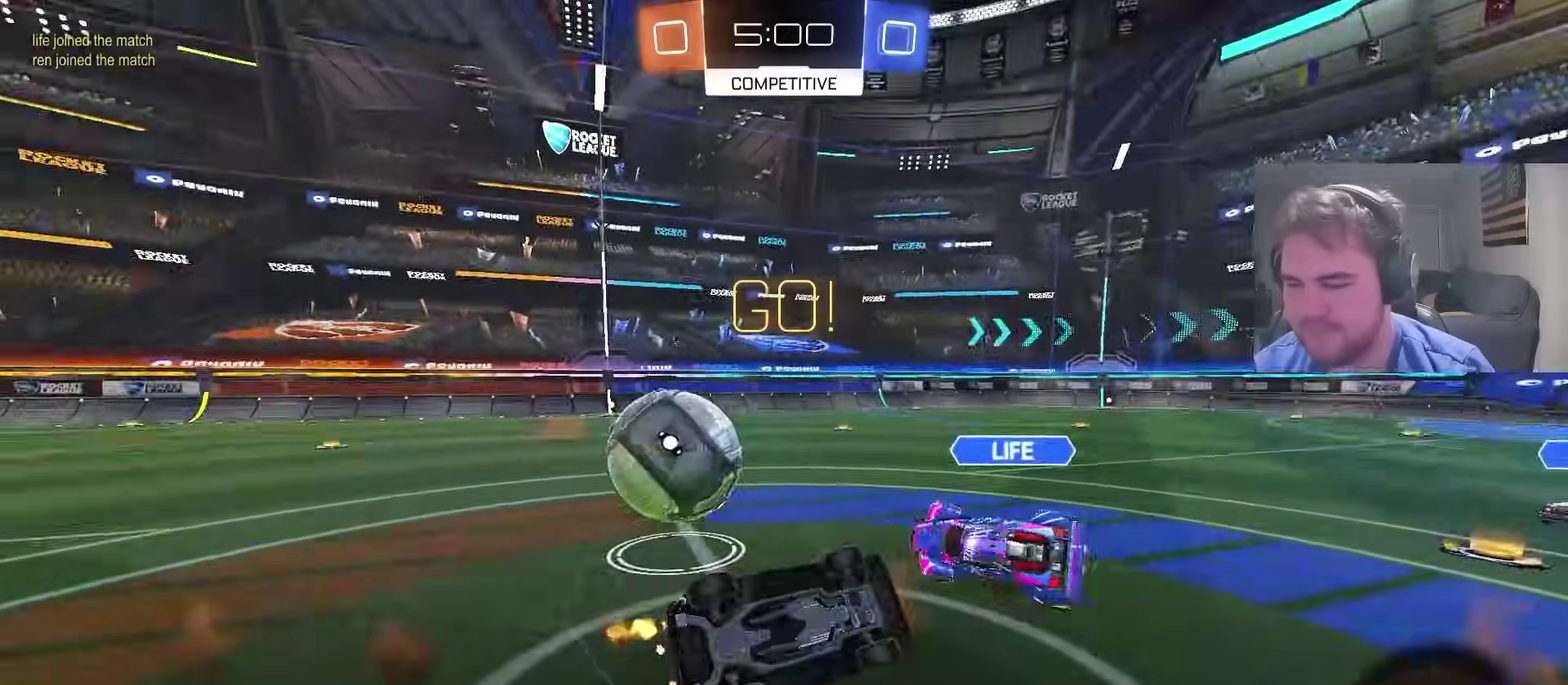
{"buttons": ["R2"], "left_stick": "down-right", "right_stick": "center", "events": [[33, "left_stick", "down-left"], [83, "CROSS", "up"], [400, "left_stick", "down-right"]]}
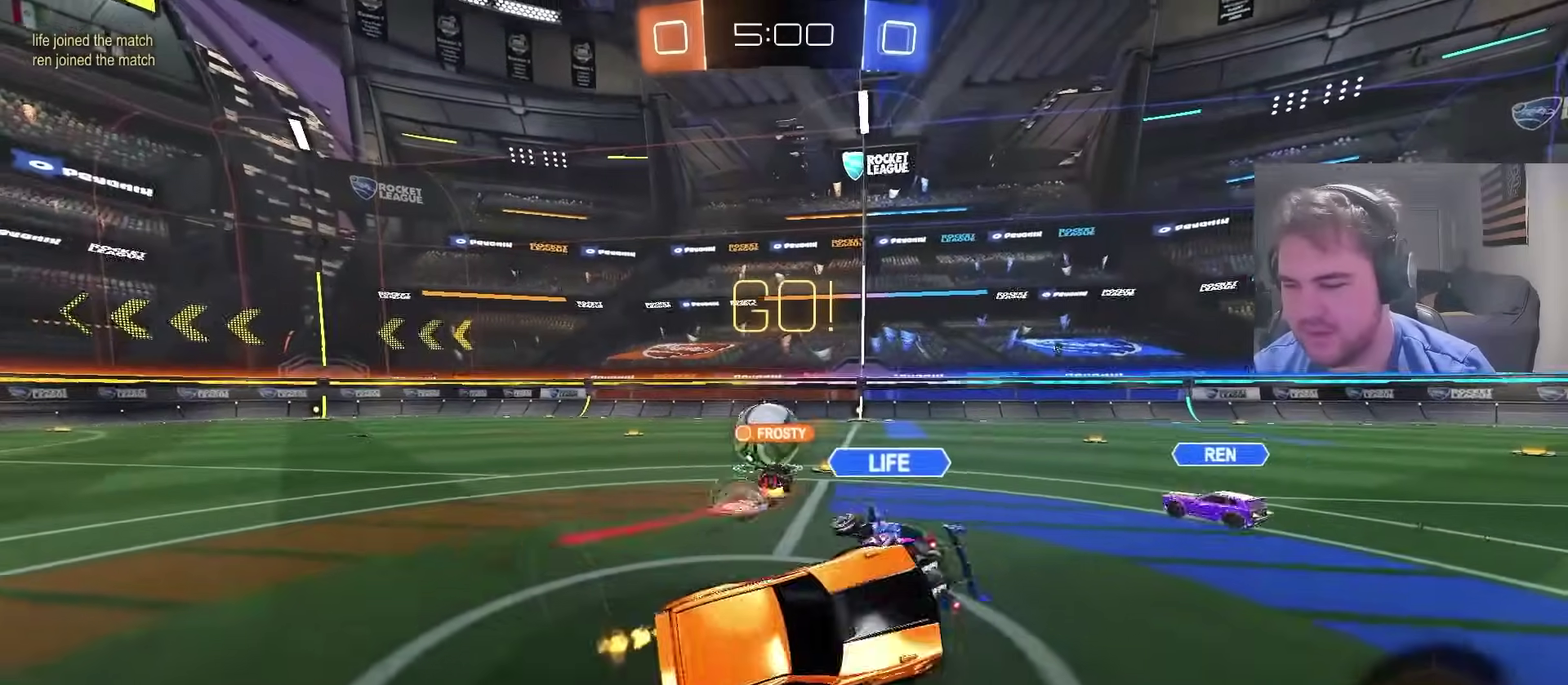
{"buttons": ["R2"], "left_stick": "up-right", "right_stick": "center", "events": [[17, "left_stick", "right"], [283, "left_stick", "up-right"]]}
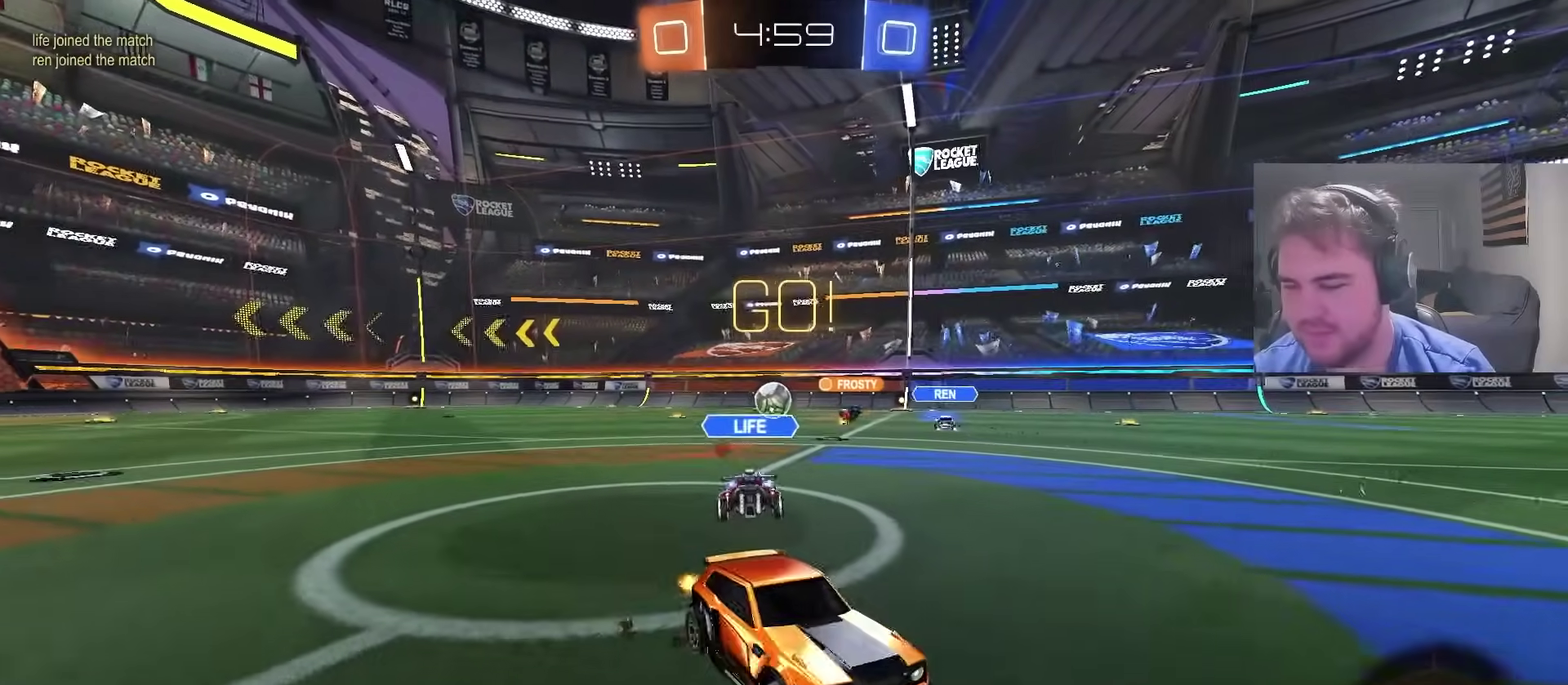
{"buttons": ["R2"], "left_stick": "up-right", "right_stick": "center", "events": []}
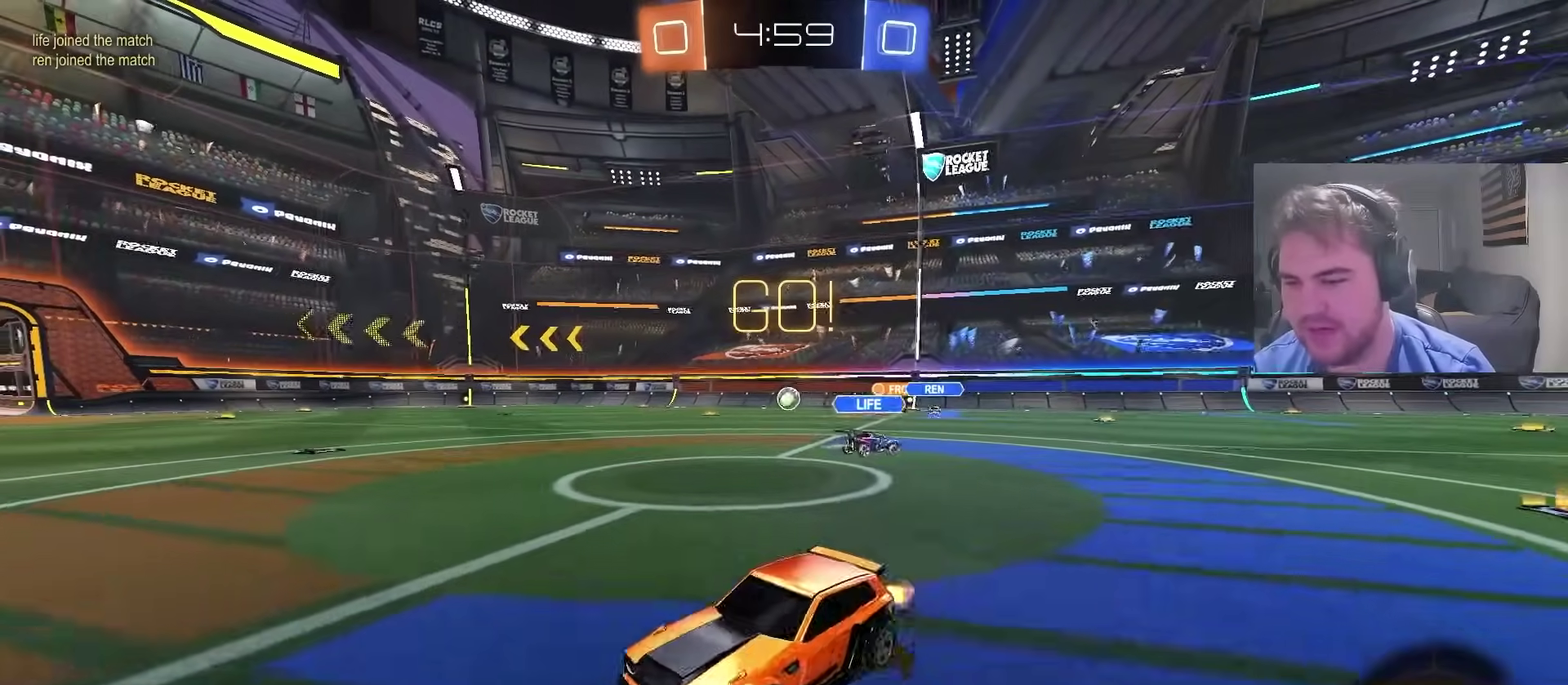
{"buttons": ["R2"], "left_stick": "center", "right_stick": "center", "events": [[133, "left_stick", "center"]]}
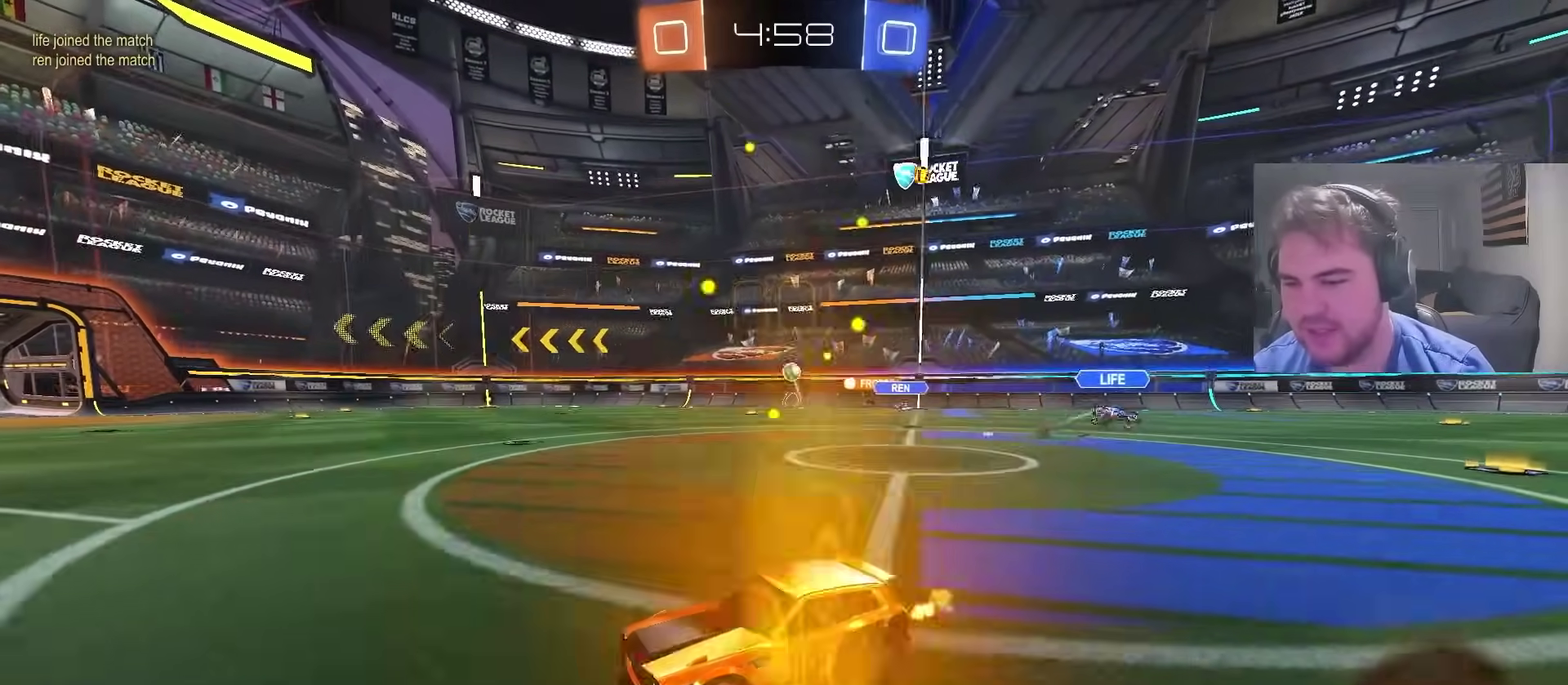
{"buttons": ["CROSS", "CIRCLE", "R2"], "left_stick": "down", "right_stick": "center", "events": [[33, "CIRCLE", "down"], [50, "left_stick", "right"], [233, "CROSS", "down"], [283, "left_stick", "up-left"], [300, "CROSS", "up"], [350, "CROSS", "down"], [417, "left_stick", "down"]]}
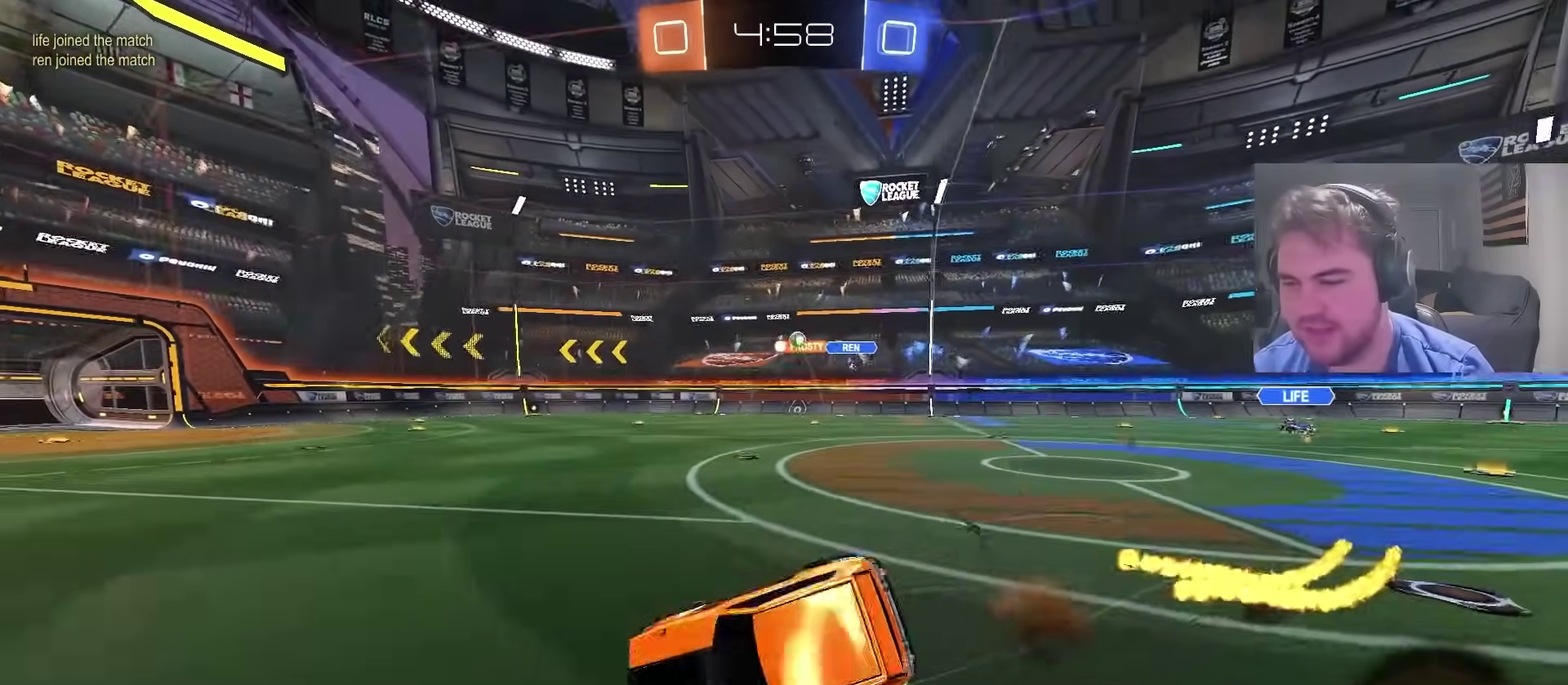
{"buttons": ["R2"], "left_stick": "down-left", "right_stick": "center", "events": [[50, "CROSS", "up"], [83, "left_stick", "down-left"], [117, "CIRCLE", "up"]]}
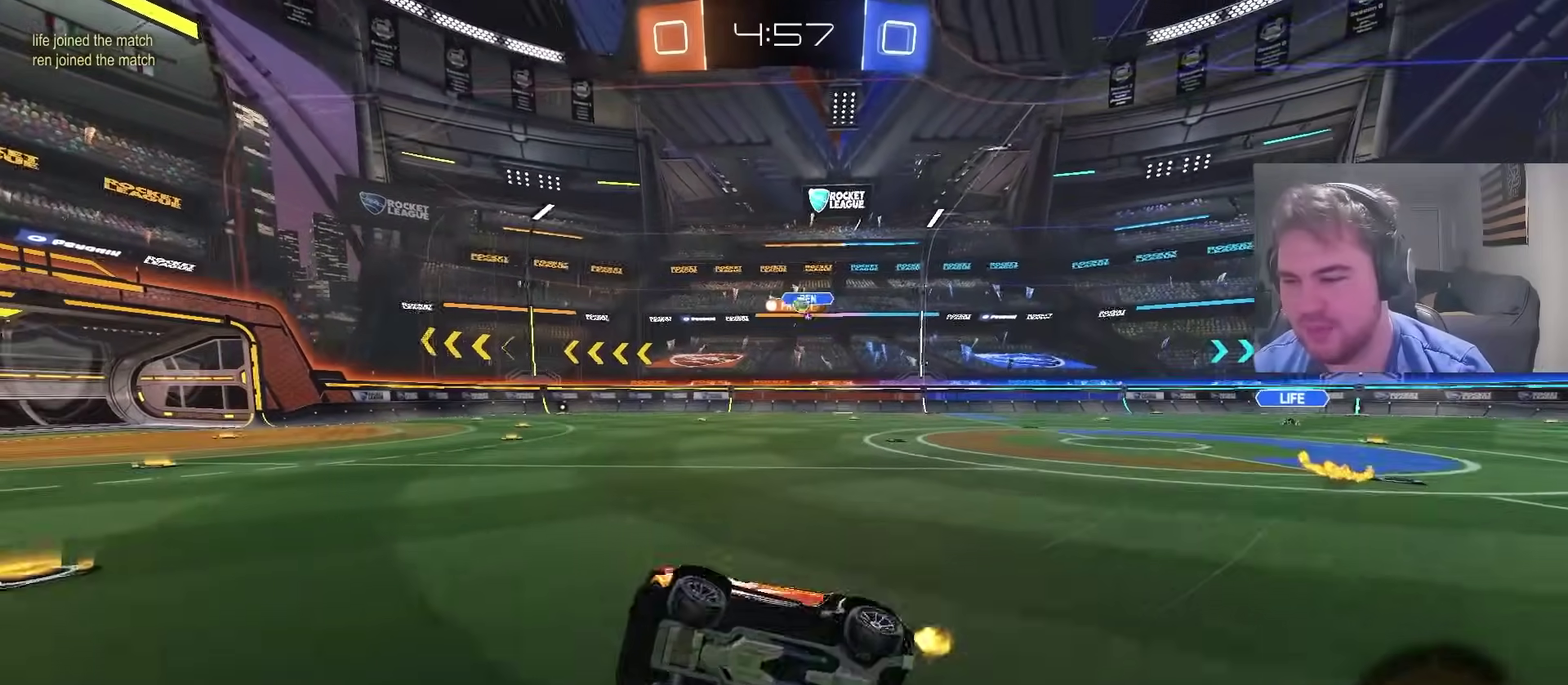
{"buttons": ["CIRCLE", "TRIANGLE", "R2"], "left_stick": "center", "right_stick": "center", "events": [[17, "left_stick", "center"], [367, "TRIANGLE", "down"], [450, "CIRCLE", "down"]]}
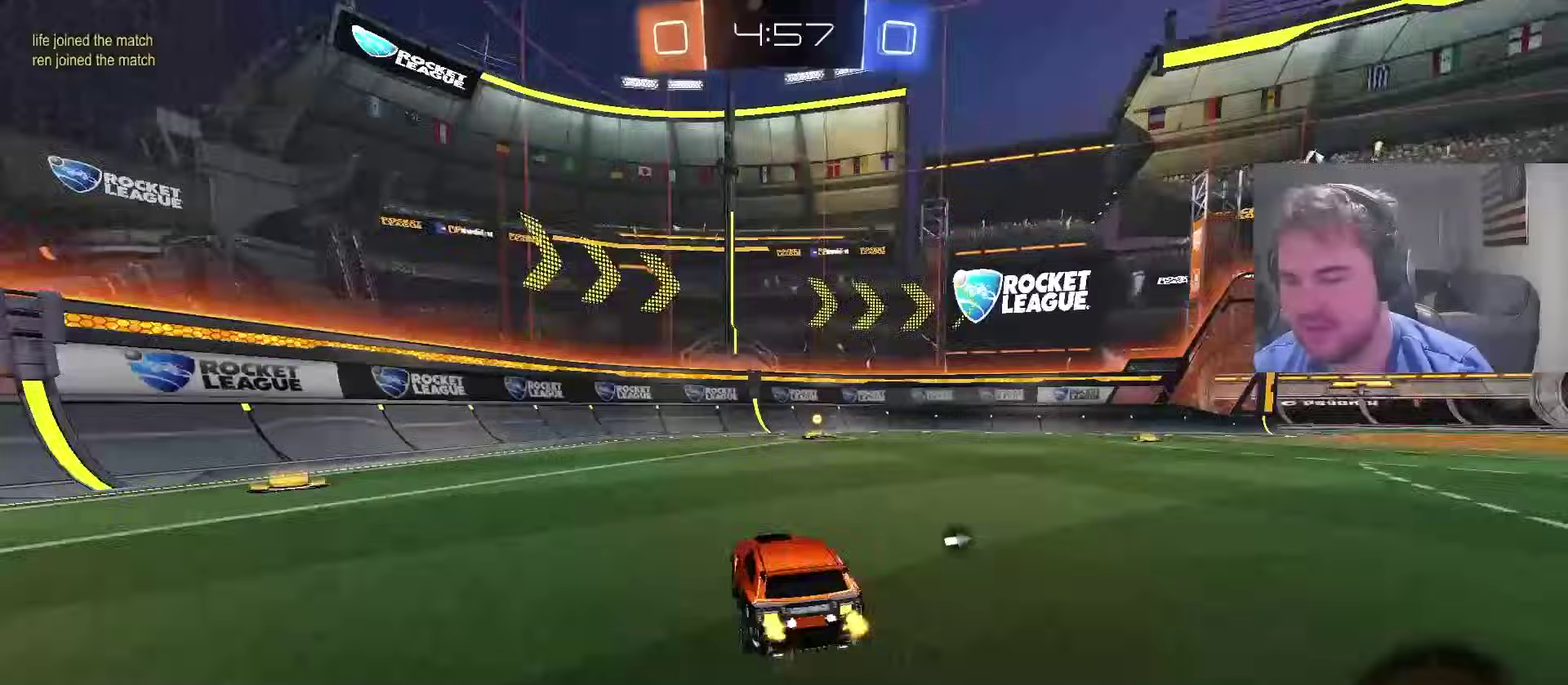
{"buttons": ["R2"], "left_stick": "left", "right_stick": "center", "events": [[17, "TRIANGLE", "up"], [33, "left_stick", "up-right"], [167, "CIRCLE", "up"], [200, "left_stick", "center"], [317, "TRIANGLE", "down"], [450, "TRIANGLE", "up"], [467, "left_stick", "left"]]}
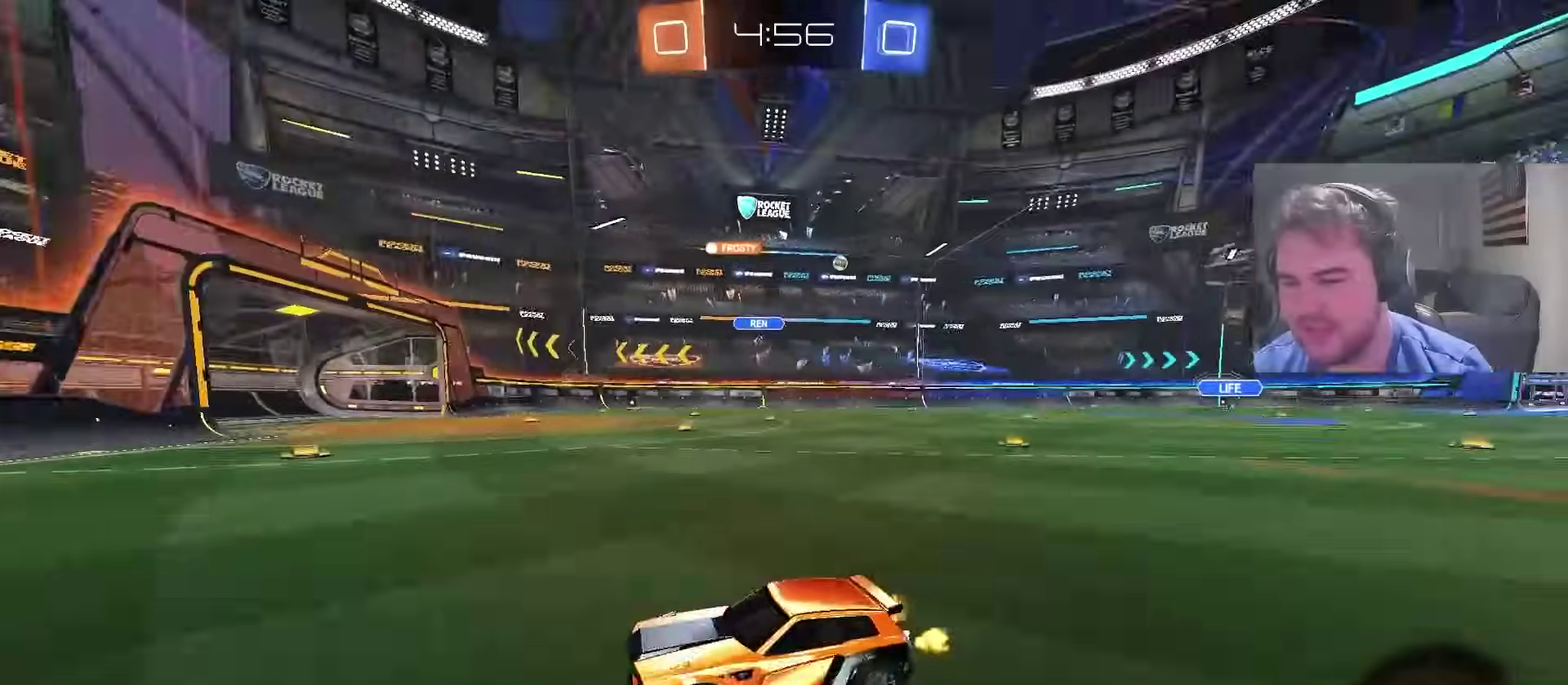
{"buttons": ["R2"], "left_stick": "up-right", "right_stick": "center", "events": [[50, "left_stick", "center"], [100, "left_stick", "right"], [267, "left_stick", "up-right"]]}
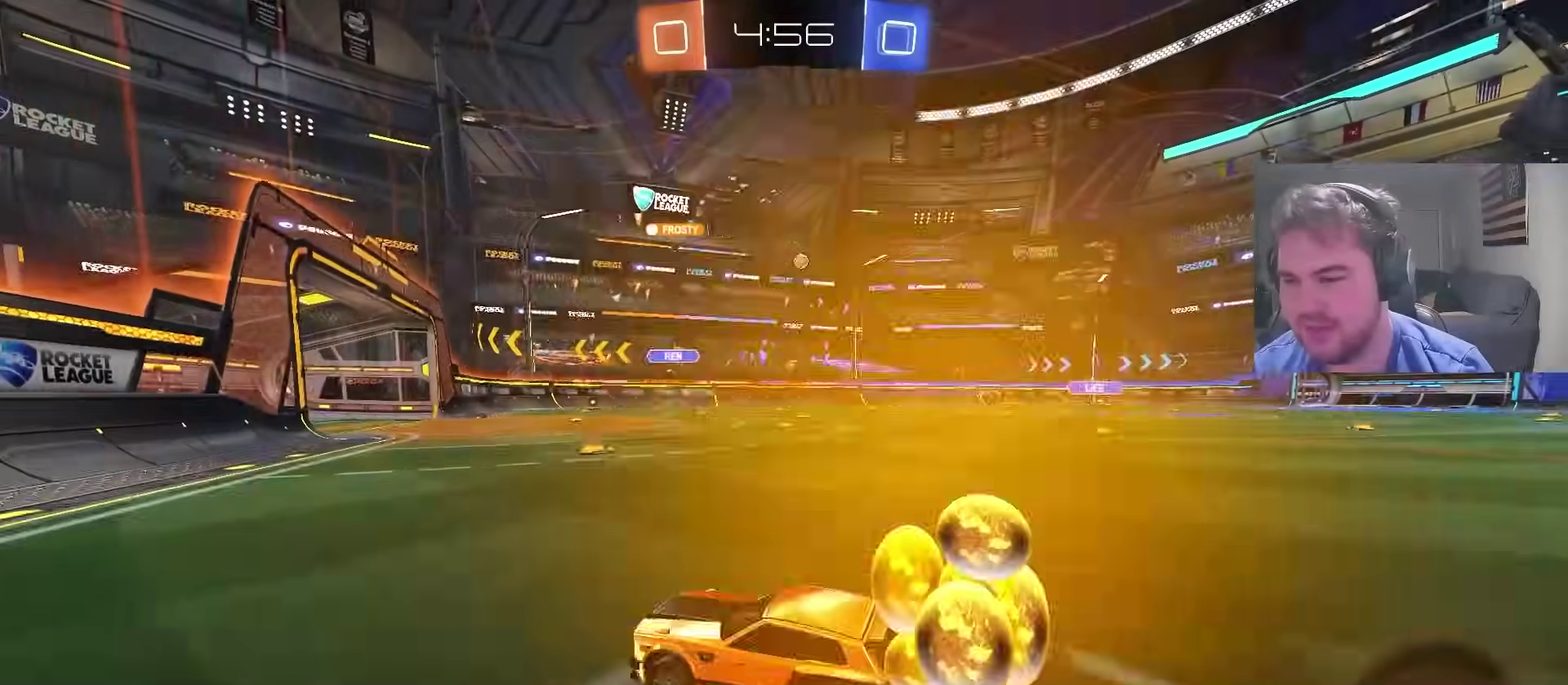
{"buttons": ["R2"], "left_stick": "center", "right_stick": "center", "events": [[433, "left_stick", "center"]]}
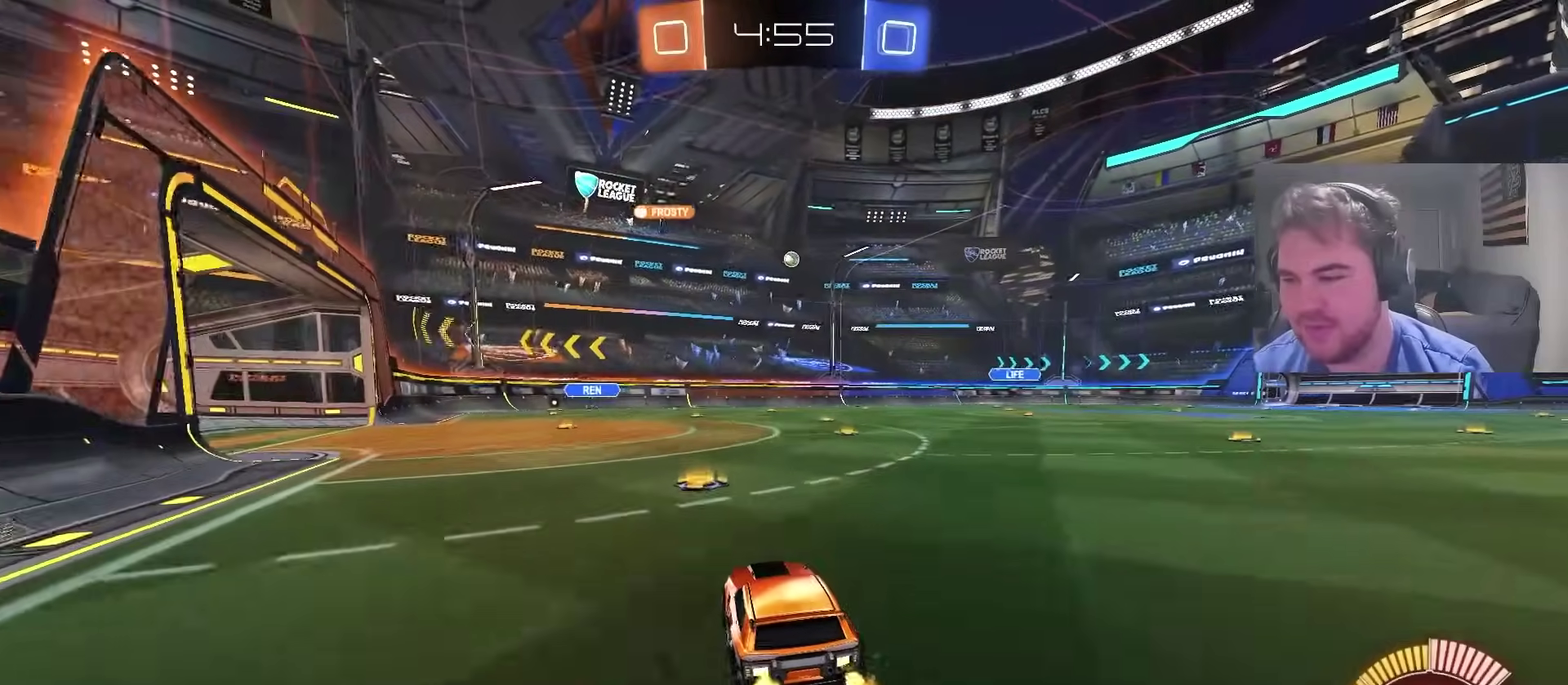
{"buttons": ["CIRCLE", "R2"], "left_stick": "center", "right_stick": "center", "events": [[200, "CIRCLE", "down"], [233, "left_stick", "right"], [400, "left_stick", "center"]]}
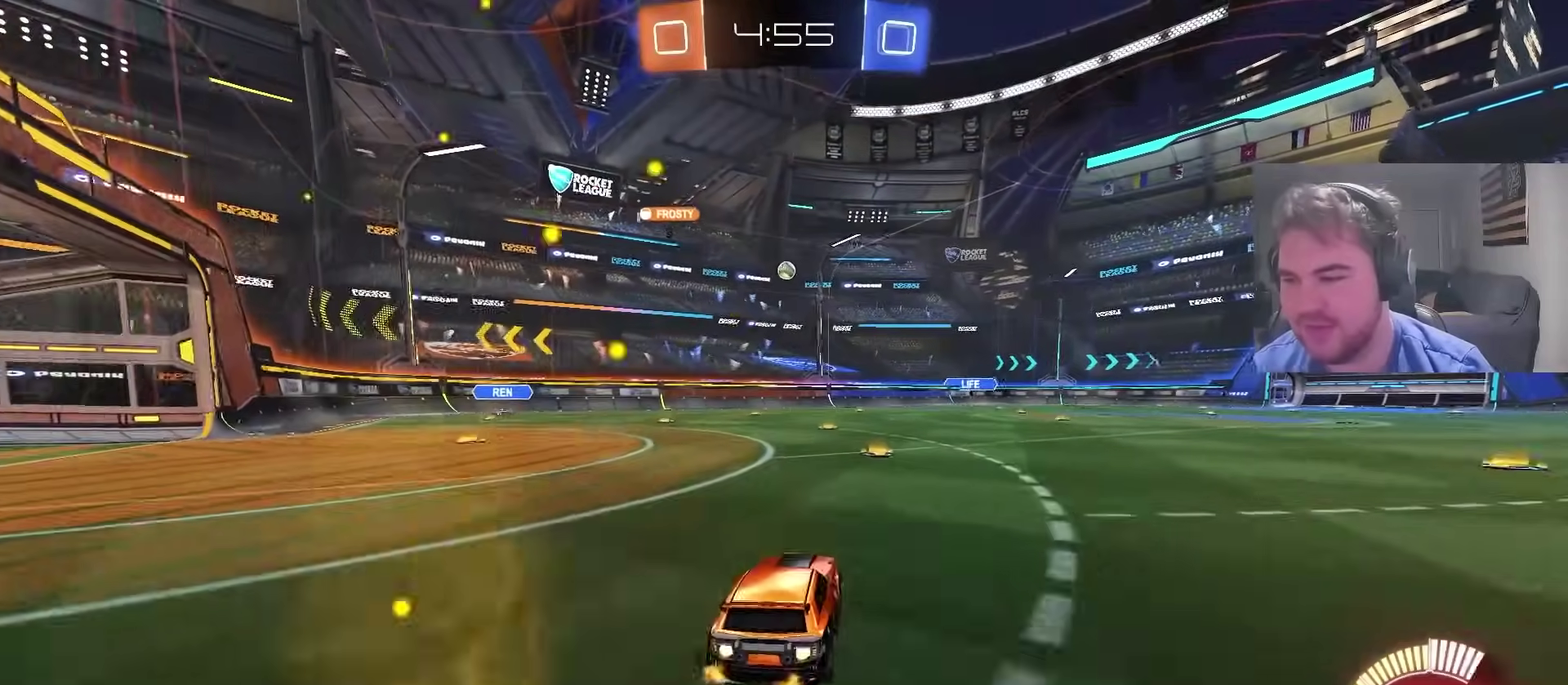
{"buttons": ["CIRCLE", "R2"], "left_stick": "left", "right_stick": "center", "events": [[50, "left_stick", "right"], [100, "CIRCLE", "up"], [167, "left_stick", "center"], [267, "left_stick", "left"], [350, "left_stick", "center"], [417, "CIRCLE", "down"], [483, "left_stick", "left"]]}
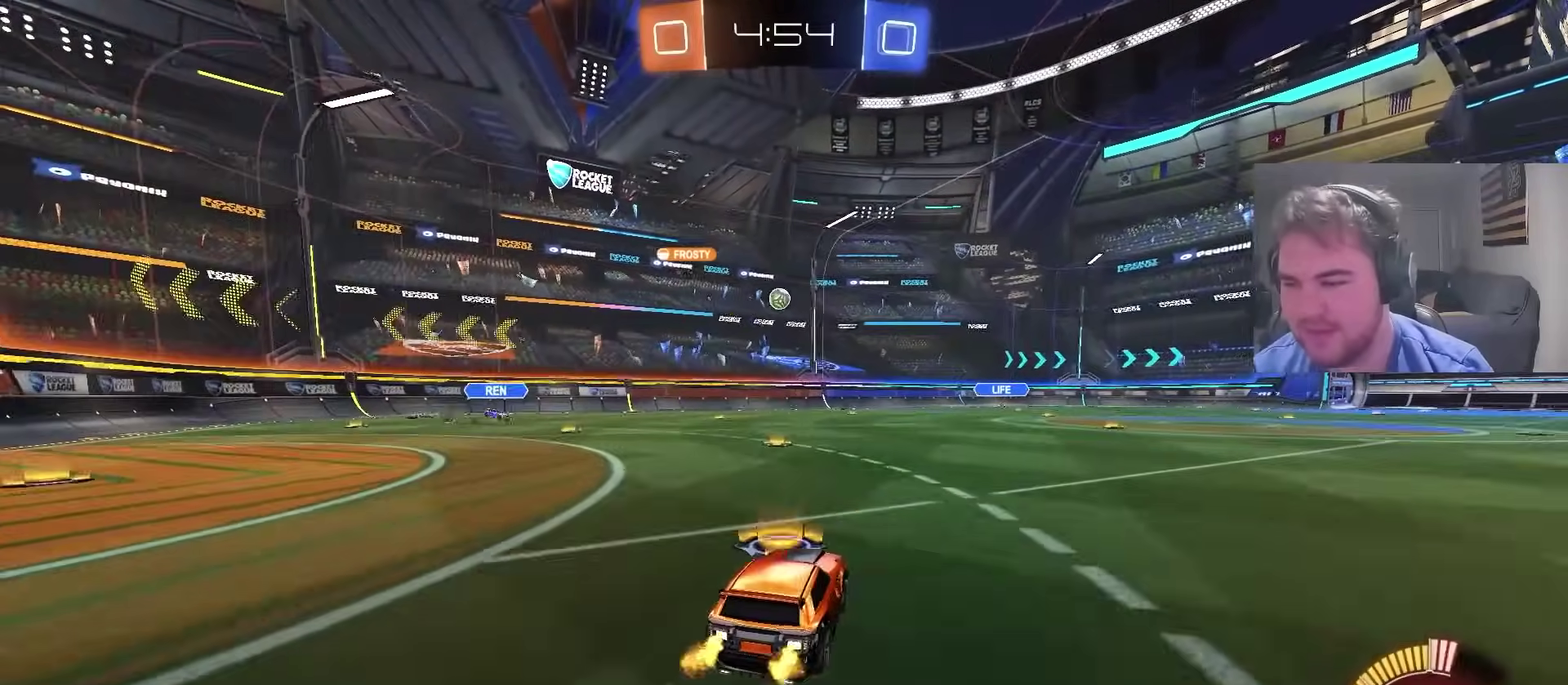
{"buttons": ["R2"], "left_stick": "right", "right_stick": "center", "events": [[67, "left_stick", "center"], [117, "CIRCLE", "up"], [133, "left_stick", "right"]]}
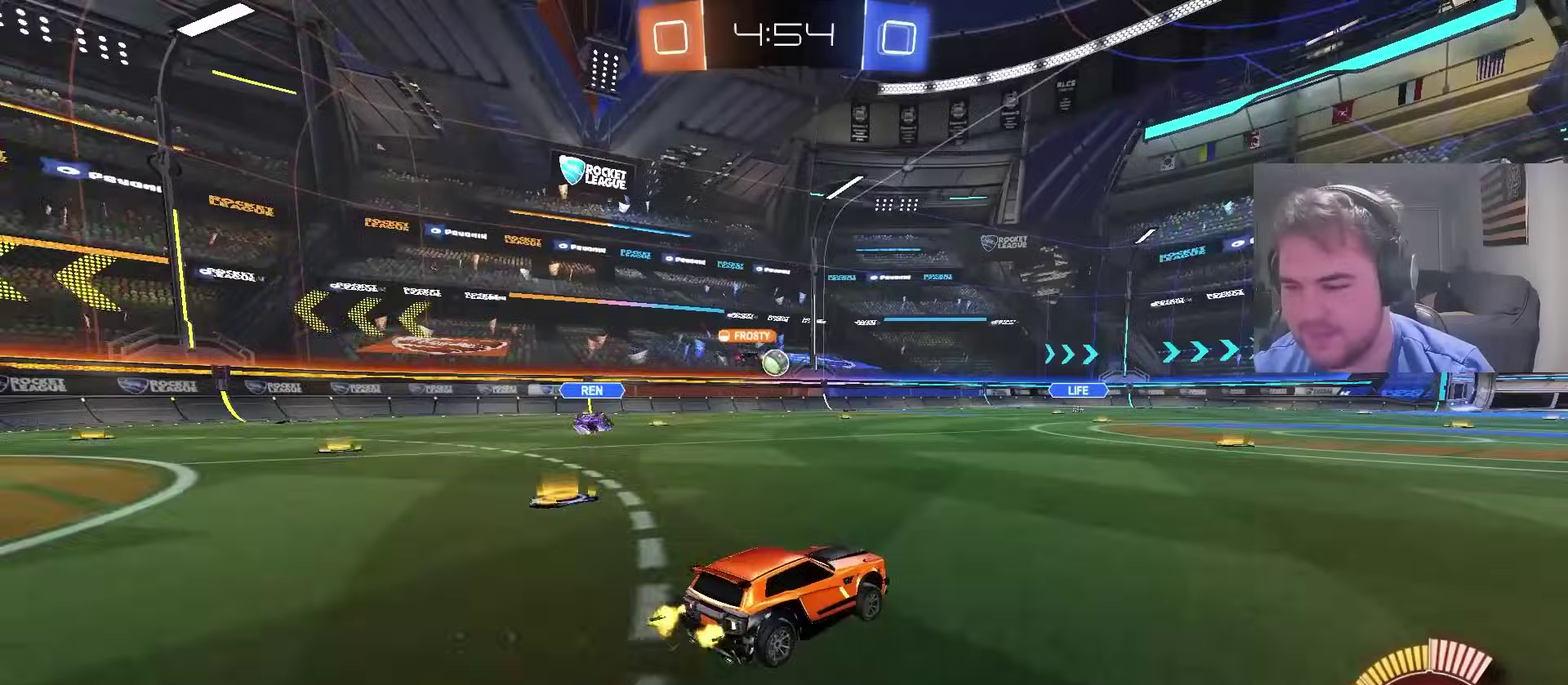
{"buttons": ["R2"], "left_stick": "center", "right_stick": "center", "events": [[33, "left_stick", "center"]]}
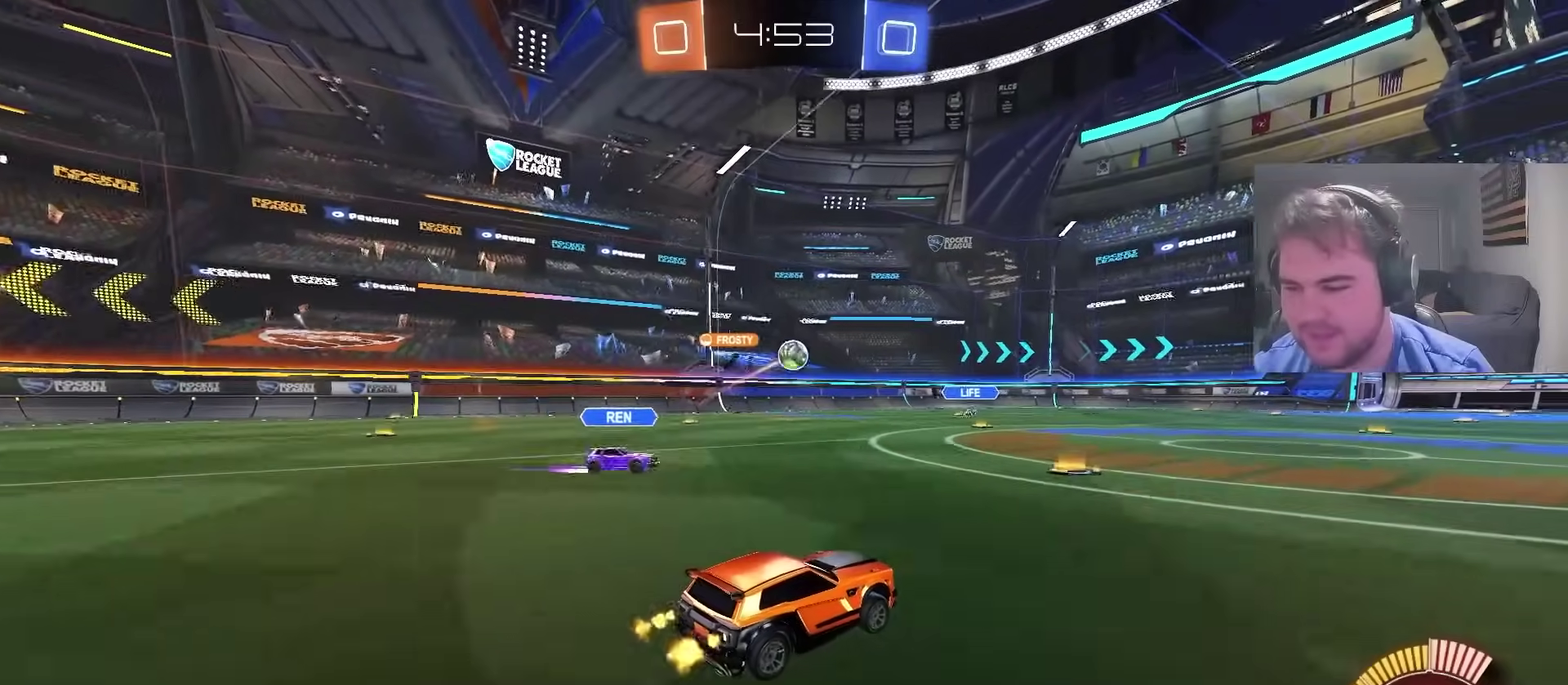
{"buttons": ["CIRCLE", "R2"], "left_stick": "left", "right_stick": "center", "events": [[250, "CIRCLE", "down"], [367, "left_stick", "left"]]}
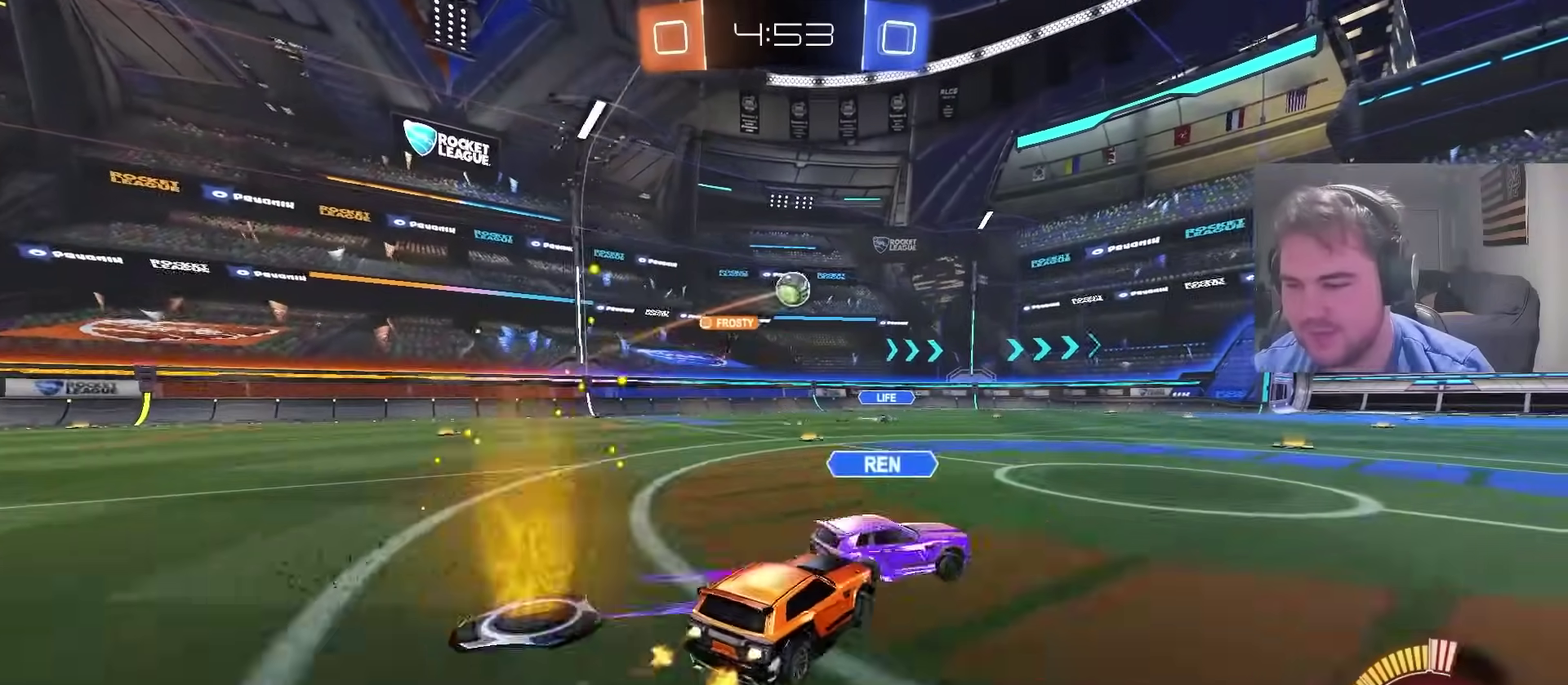
{"buttons": [], "left_stick": "right", "right_stick": "center", "events": [[33, "left_stick", "center"], [133, "CIRCLE", "up"], [167, "left_stick", "left"], [383, "left_stick", "center"], [433, "left_stick", "right"], [483, "R2", "up"]]}
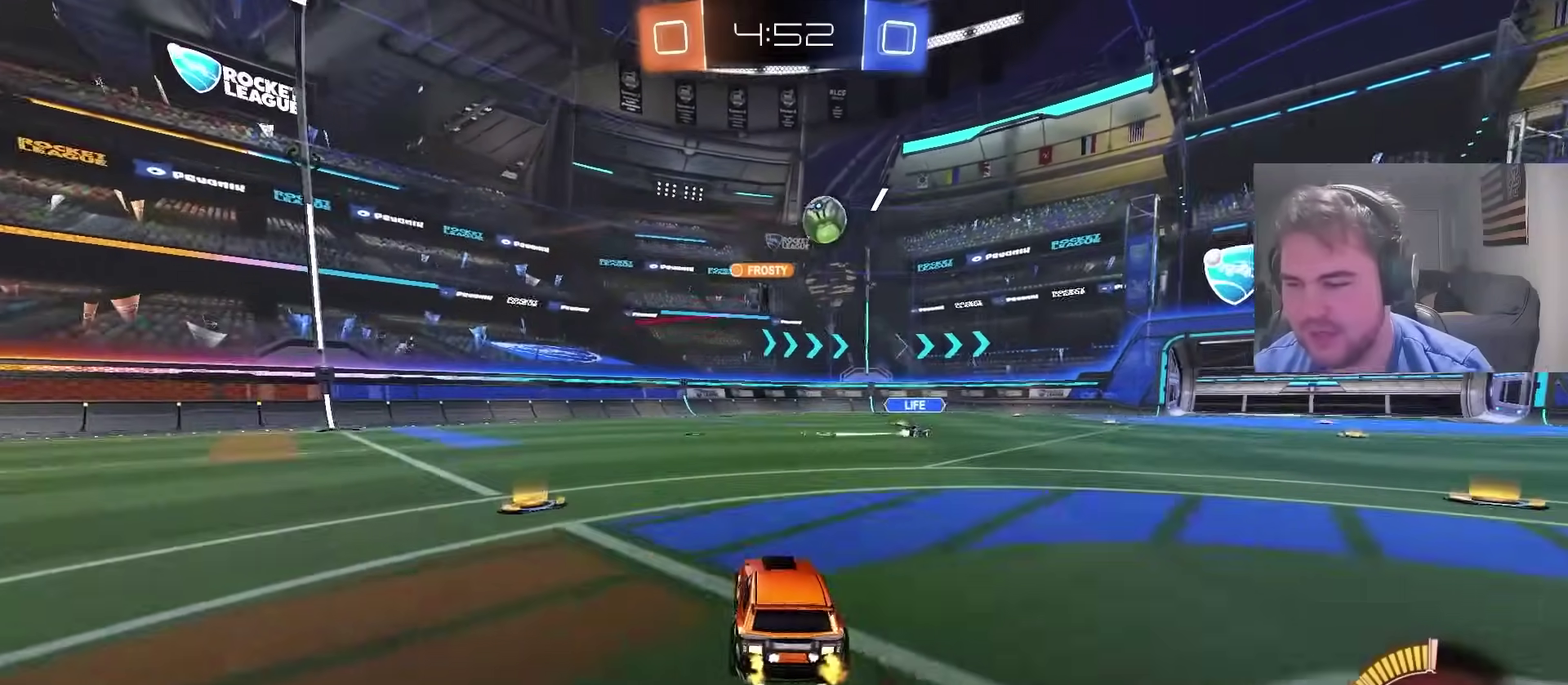
{"buttons": [], "left_stick": "right", "right_stick": "center", "events": [[283, "left_stick", "center"], [400, "left_stick", "right"]]}
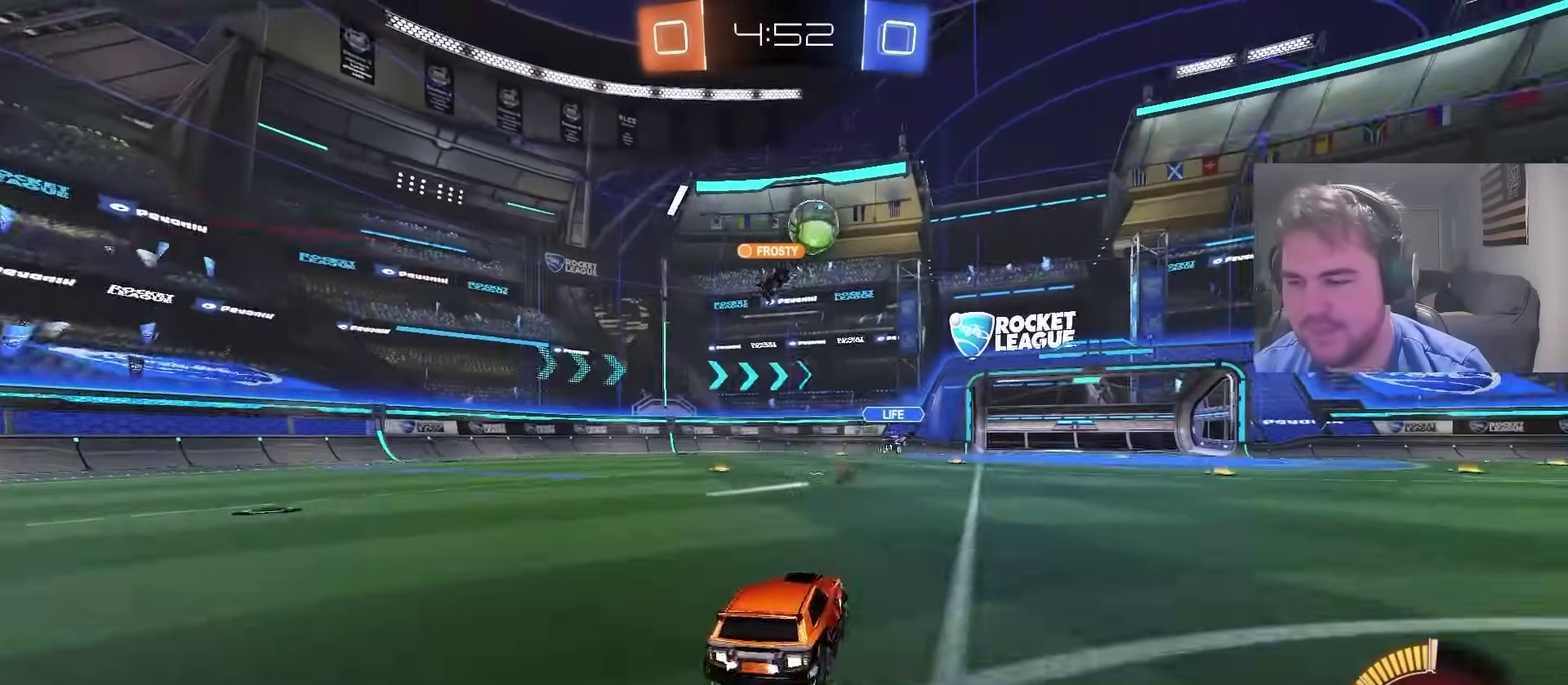
{"buttons": [], "left_stick": "up-left", "right_stick": "center", "events": [[117, "R2", "down"], [117, "left_stick", "up-right"], [383, "left_stick", "up-left"], [400, "R2", "up"]]}
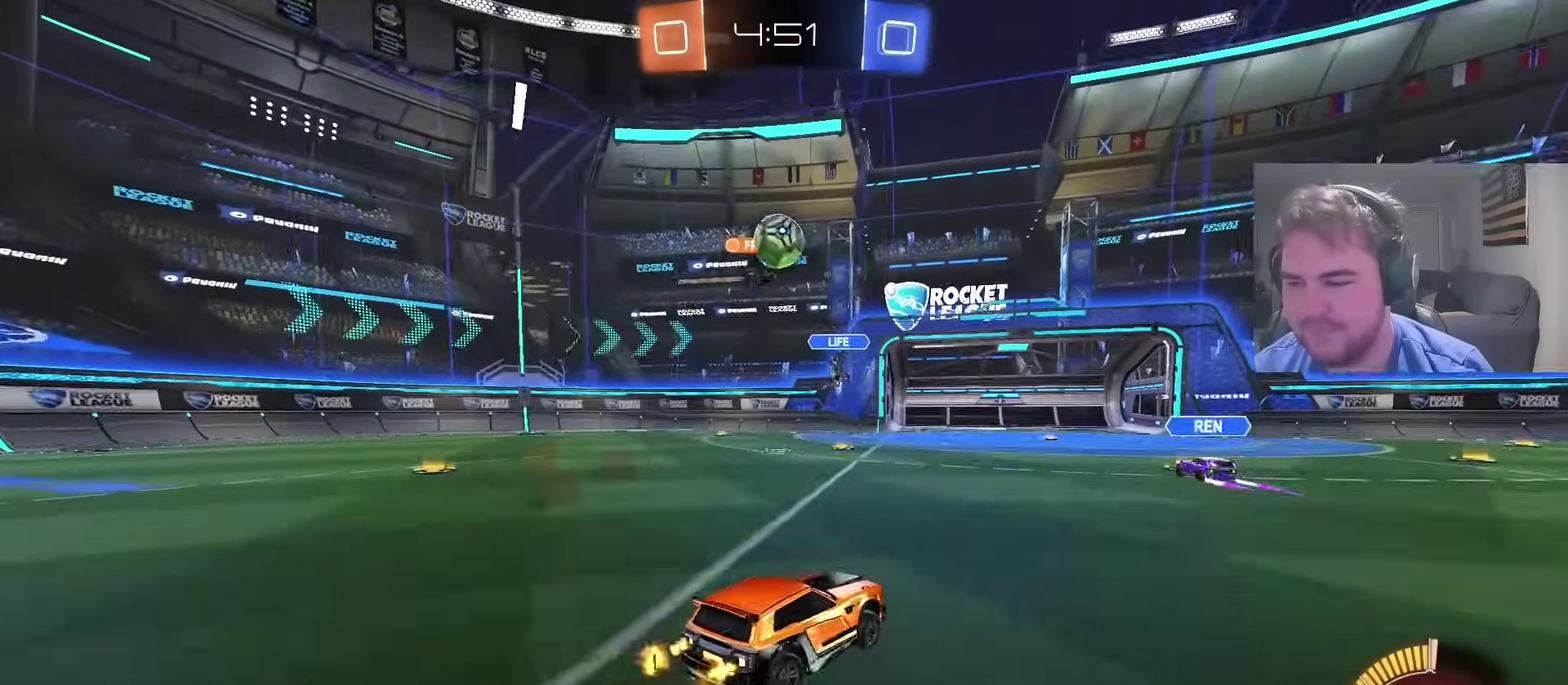
{"buttons": [], "left_stick": "right", "right_stick": "center", "events": [[100, "R2", "down"], [350, "left_stick", "right"], [467, "R2", "up"]]}
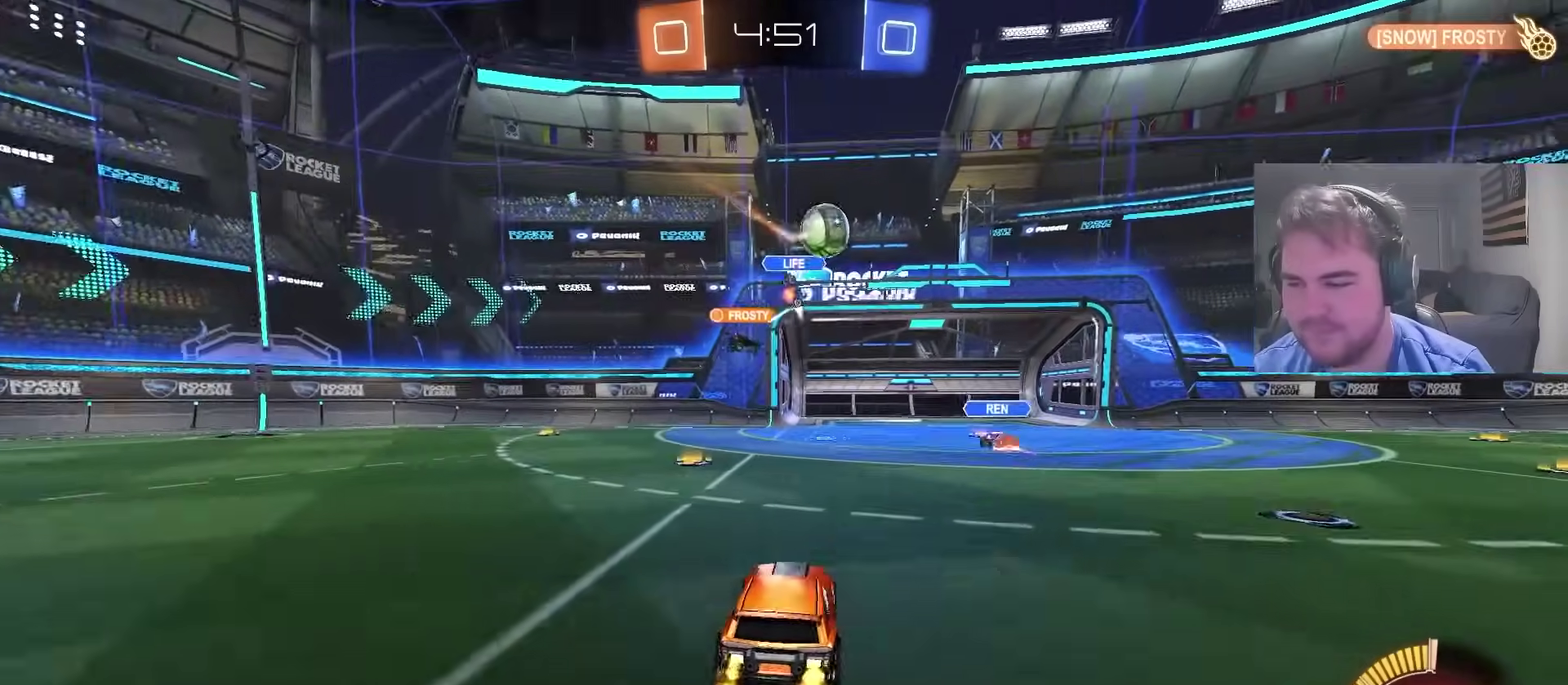
{"buttons": [], "left_stick": "right", "right_stick": "center", "events": []}
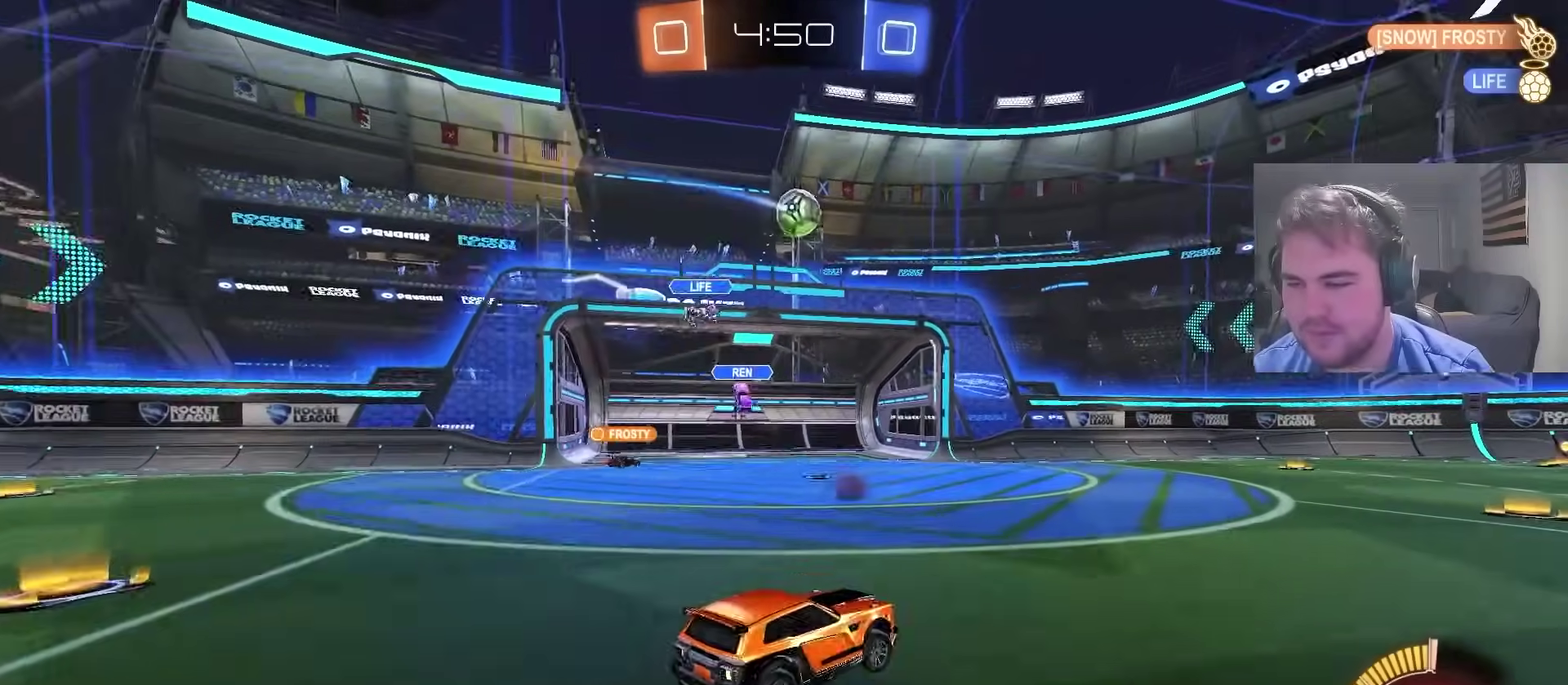
{"buttons": ["R2"], "left_stick": "right", "right_stick": "center", "events": [[33, "R2", "down"]]}